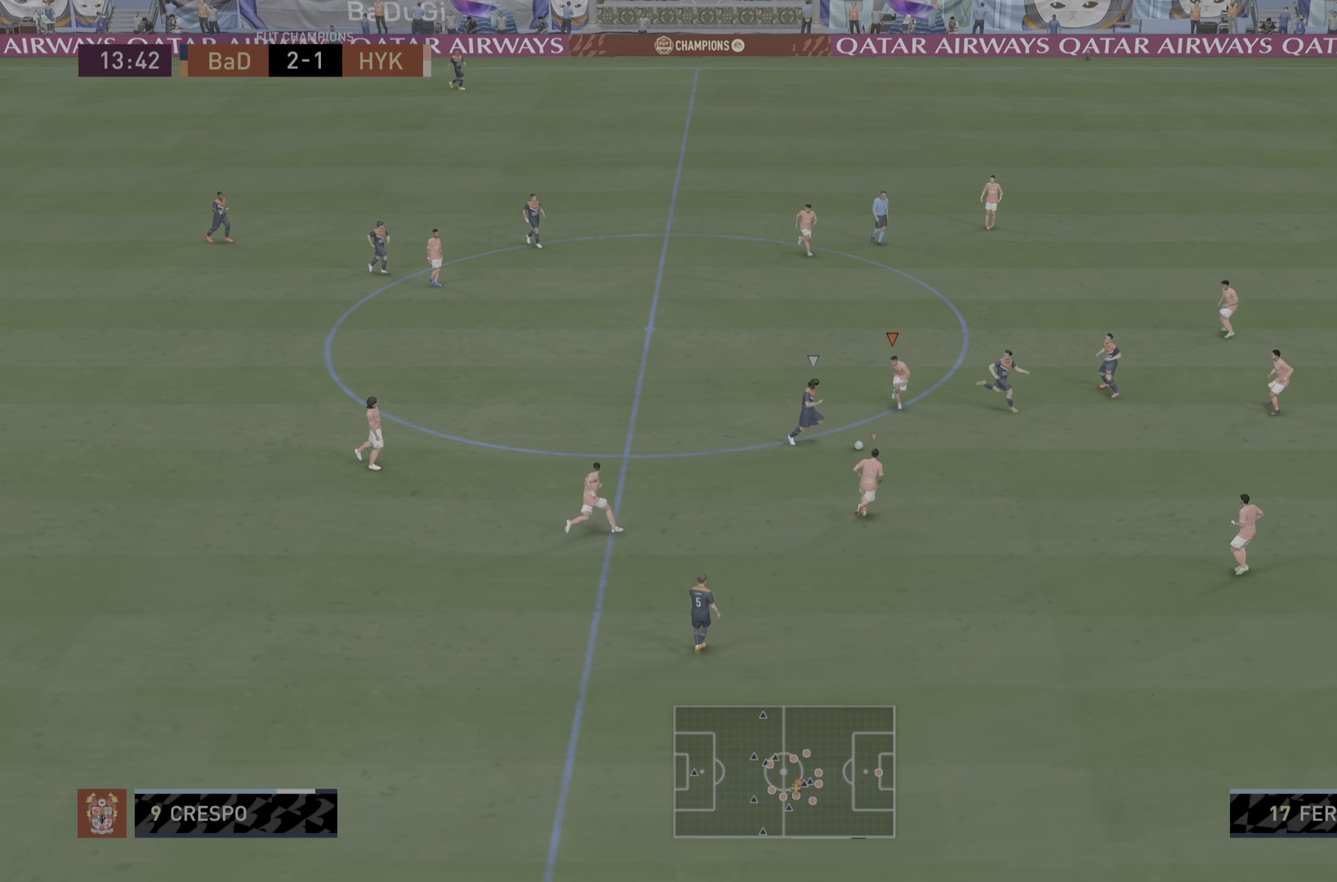
Gameplay with a controller (PlayStation layout); each line is a JSON object with the inputs held at the frame after it. "events" lists button and stick changes between this image and that frame as [ms after this image, input, new state], when the widget could be followed in between. Not read: L3 R3.
{"buttons": ["R2"], "left_stick": "down-right", "right_stick": "center", "events": [[67, "L2", "up"]]}
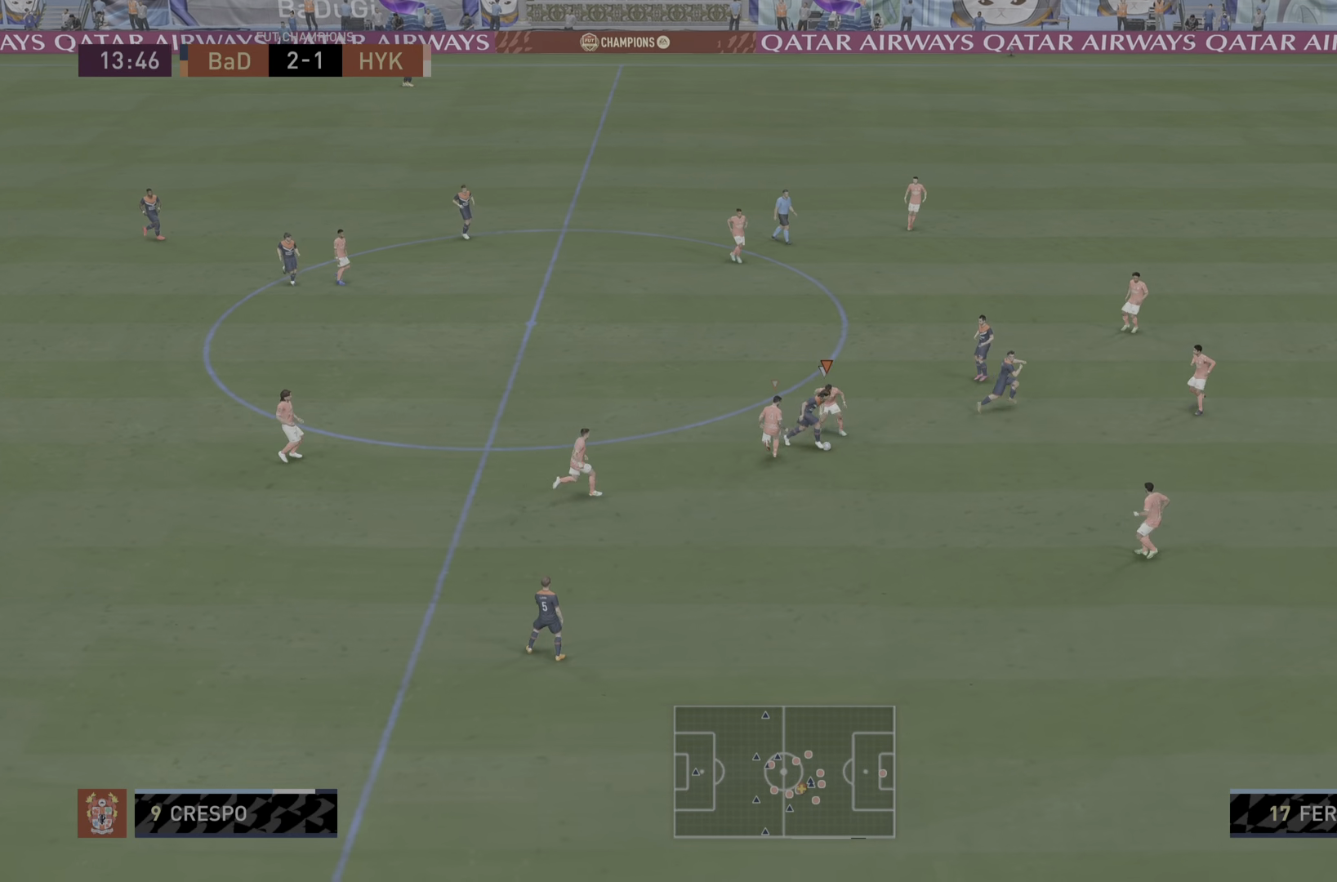
{"buttons": ["R2"], "left_stick": "down-right", "right_stick": "center", "events": [[250, "CIRCLE", "down"], [367, "CIRCLE", "up"]]}
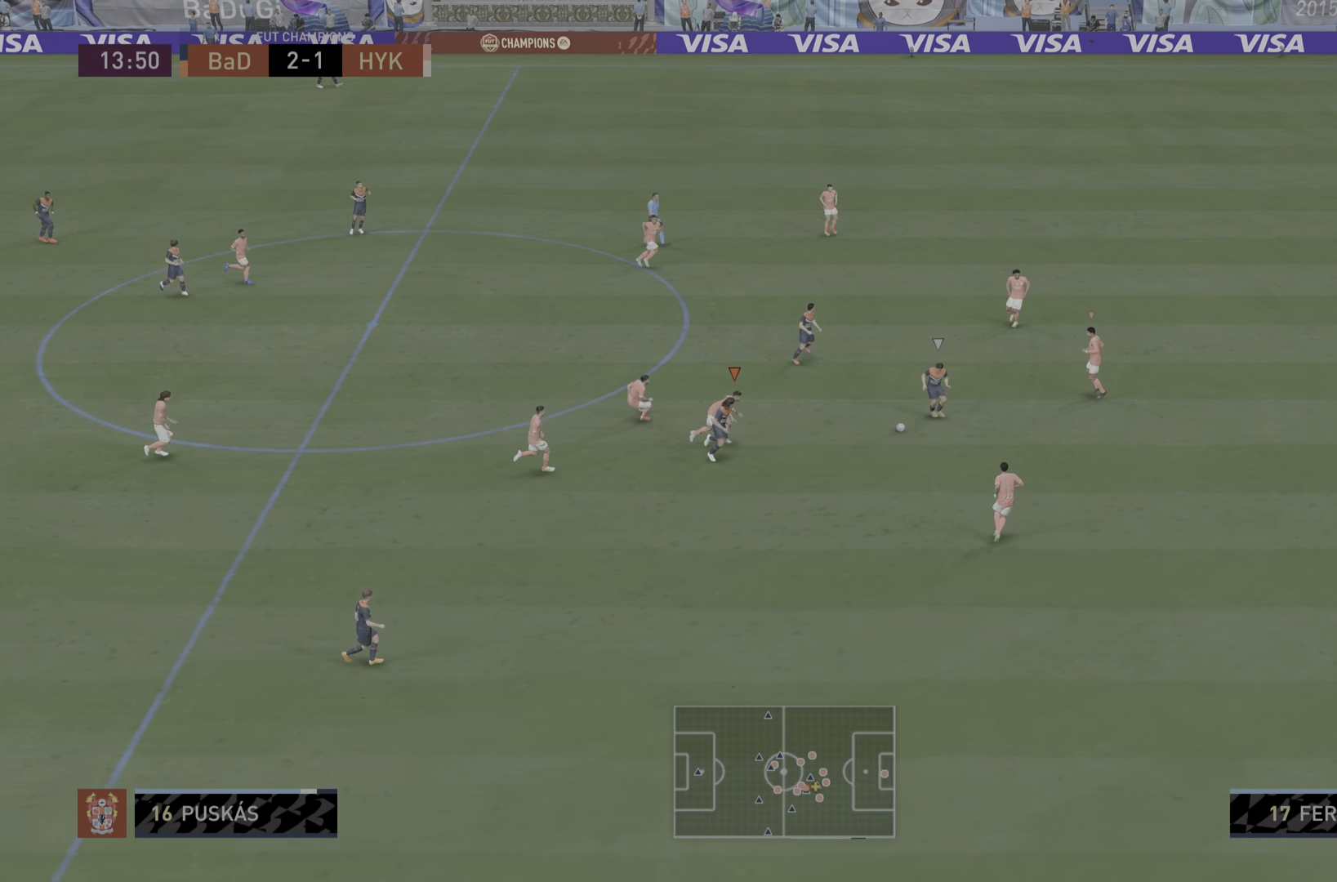
{"buttons": ["L2", "R2"], "left_stick": "down", "right_stick": "center", "events": [[67, "L1", "down"], [100, "left_stick", "up-right"], [150, "R2", "up"], [167, "L1", "up"], [200, "left_stick", "center"], [267, "left_stick", "down-left"], [334, "L2", "down"], [400, "R2", "down"], [400, "left_stick", "down"]]}
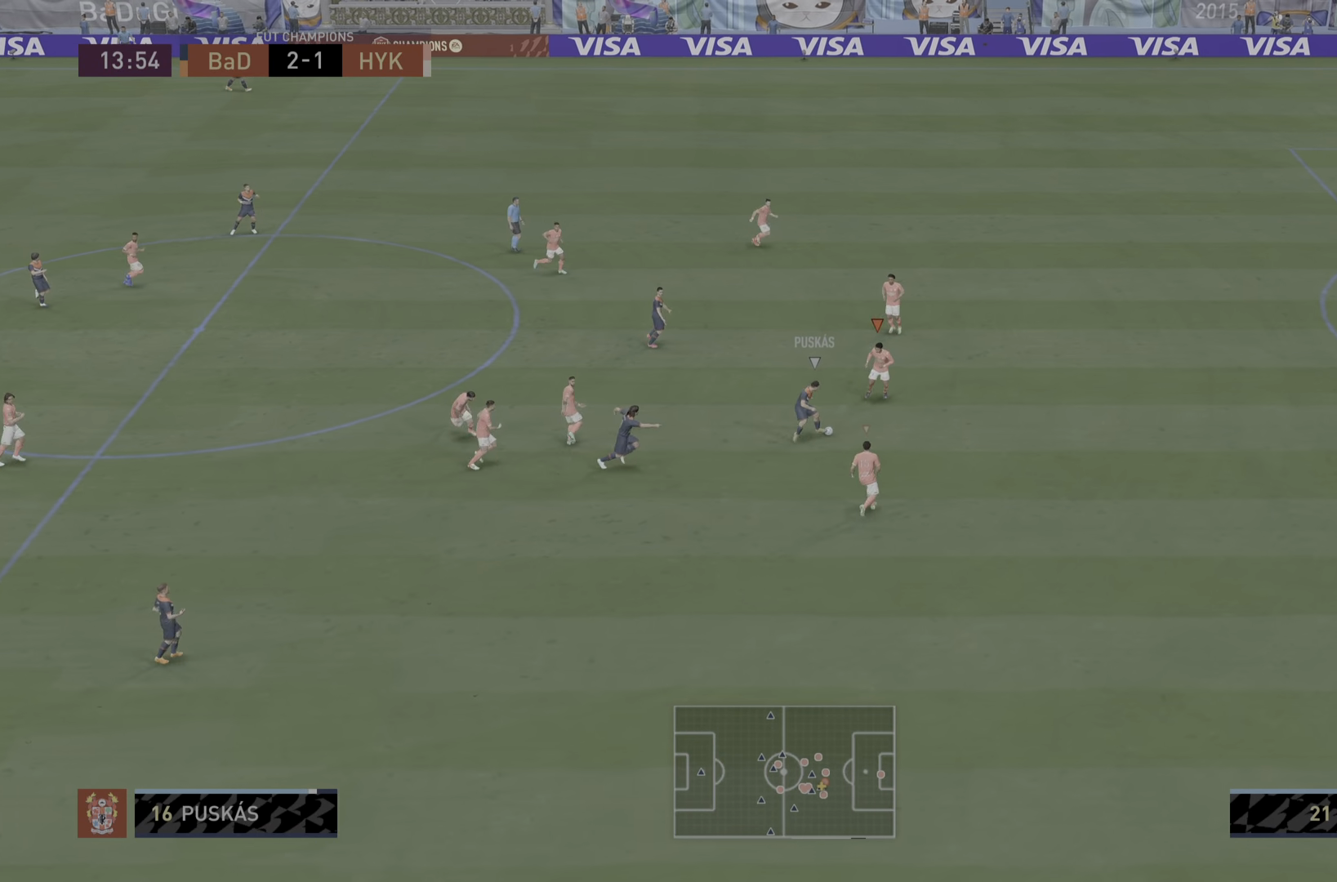
{"buttons": ["R2"], "left_stick": "down-right", "right_stick": "center", "events": [[166, "left_stick", "down-right"], [483, "L2", "up"]]}